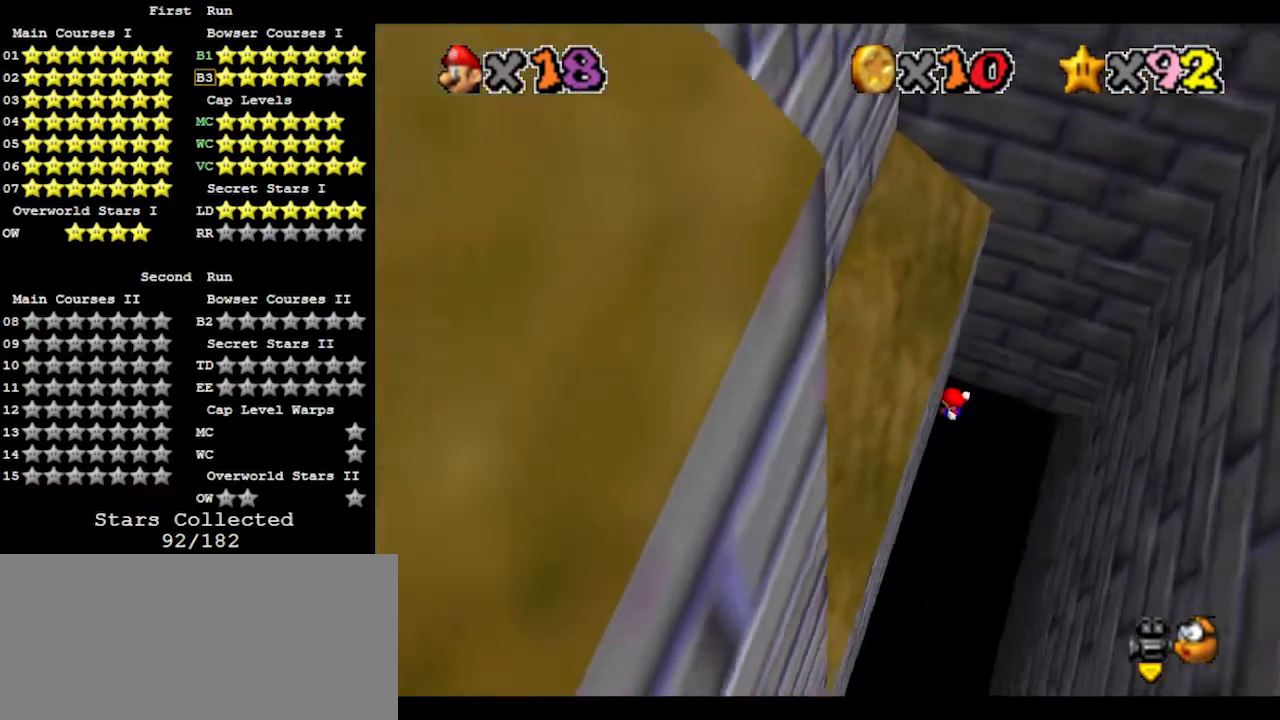
Gameplay with a controller (Nintendo layout); each line is a JSON object with the inputs held at the frame after it. "events" lists button and stick changes between this image and that frame as [ms after this image, input, new state], when the widget could be followed in between. Not read: L3 R3.
{"buttons": [], "left_stick": "down-right", "events": [[33, "left_stick", "down"], [133, "A", "down"], [133, "left_stick", "down-right"], [300, "A", "up"]]}
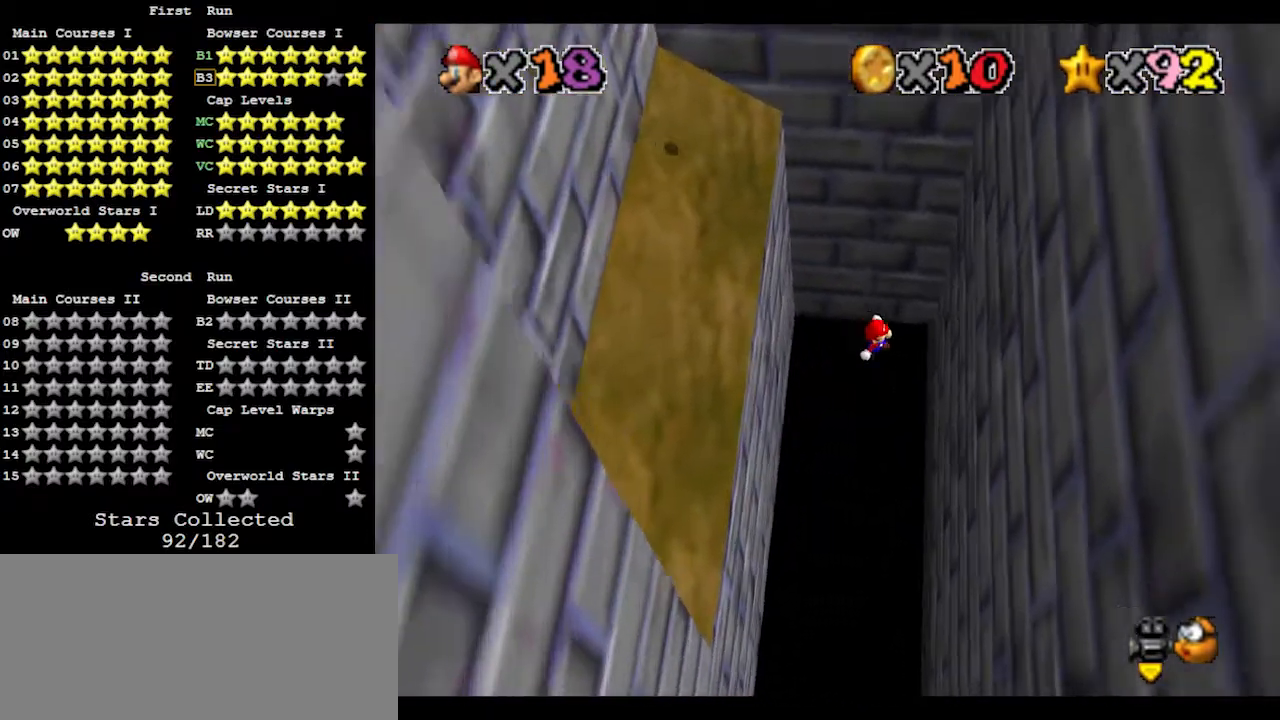
{"buttons": [], "left_stick": "down-left", "events": [[267, "left_stick", "down-left"], [367, "A", "down"], [467, "A", "up"]]}
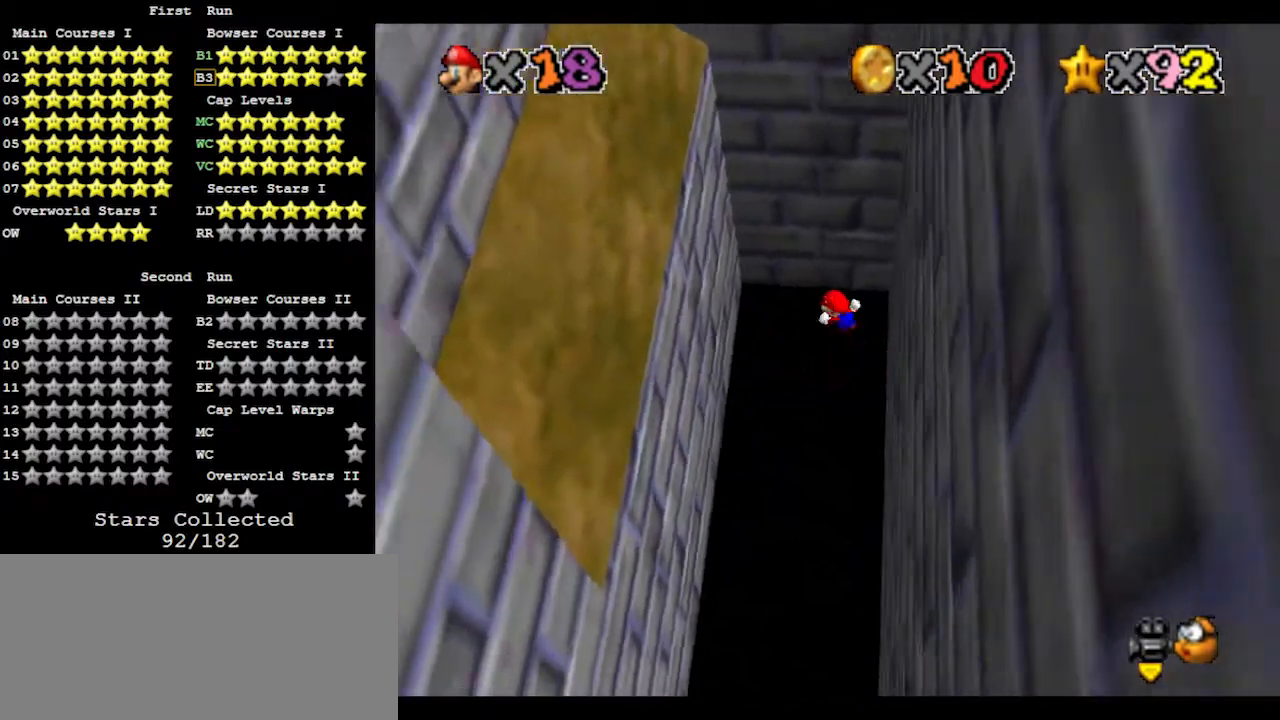
{"buttons": [], "left_stick": "down-right", "events": [[500, "left_stick", "down-right"]]}
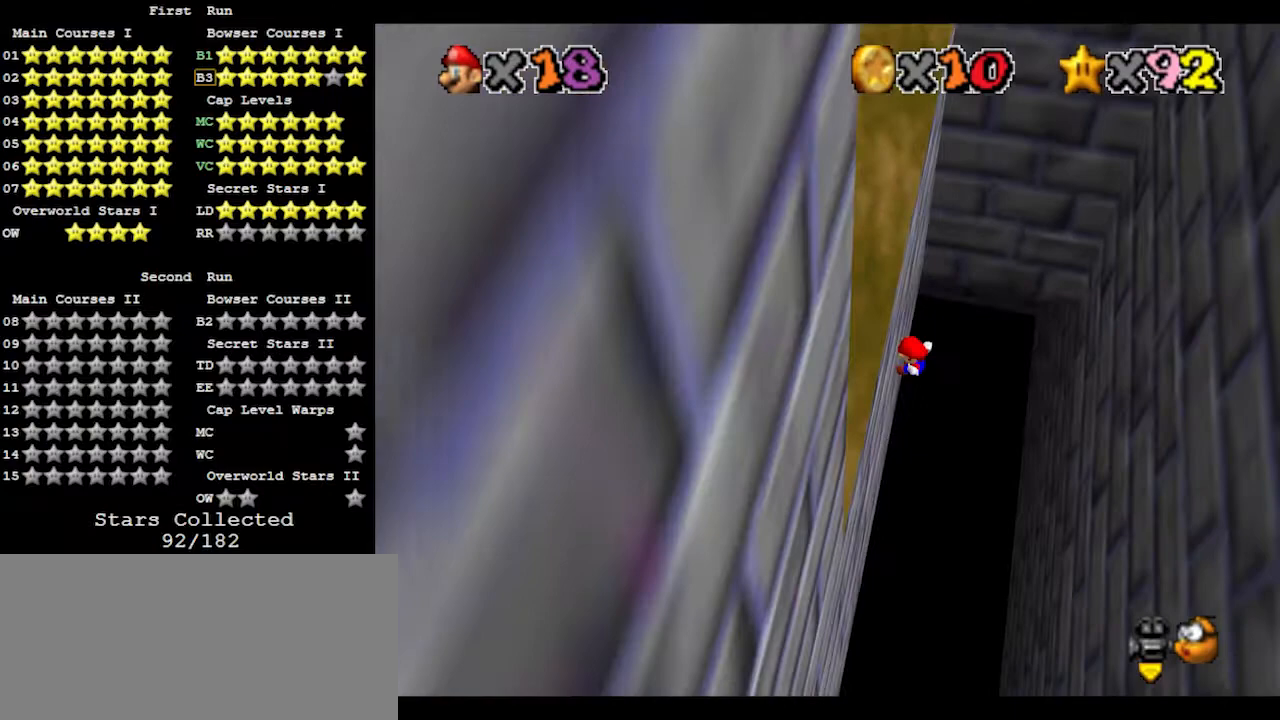
{"buttons": [], "left_stick": "down-right", "events": [[67, "A", "down"], [200, "A", "up"]]}
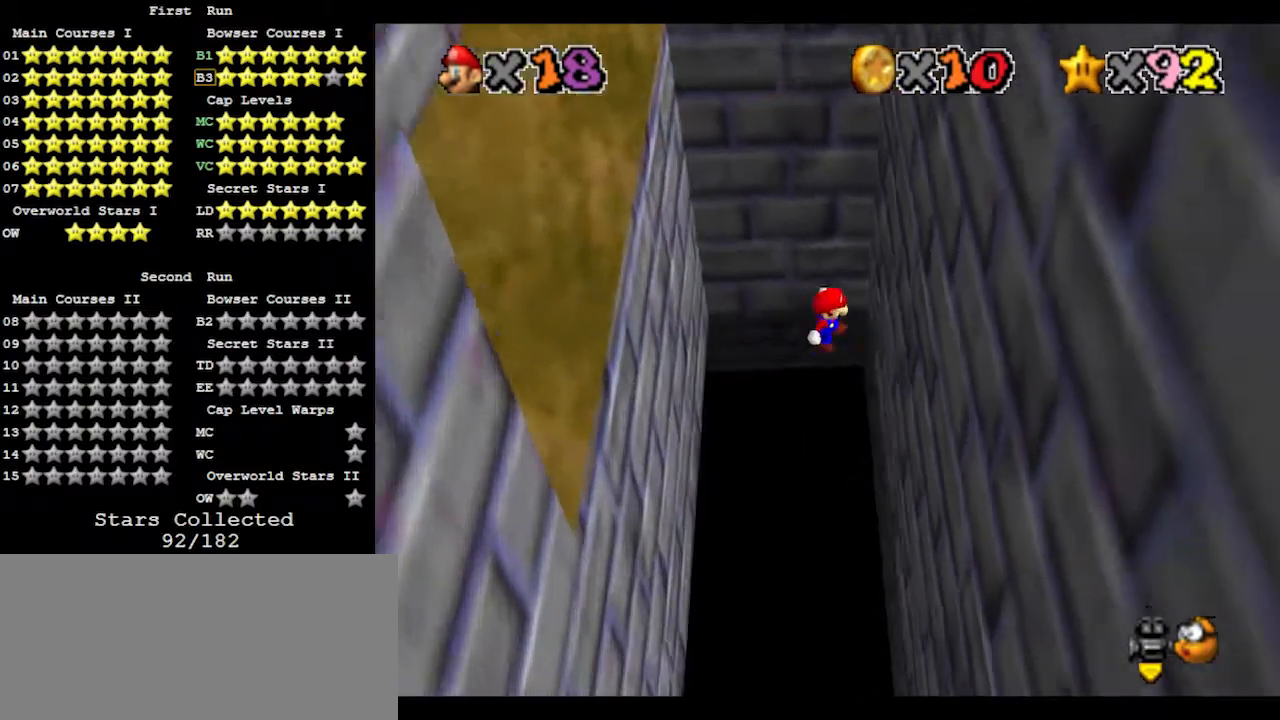
{"buttons": [], "left_stick": "down-left", "events": [[100, "left_stick", "down"], [200, "left_stick", "down-left"], [300, "A", "down"], [433, "A", "up"]]}
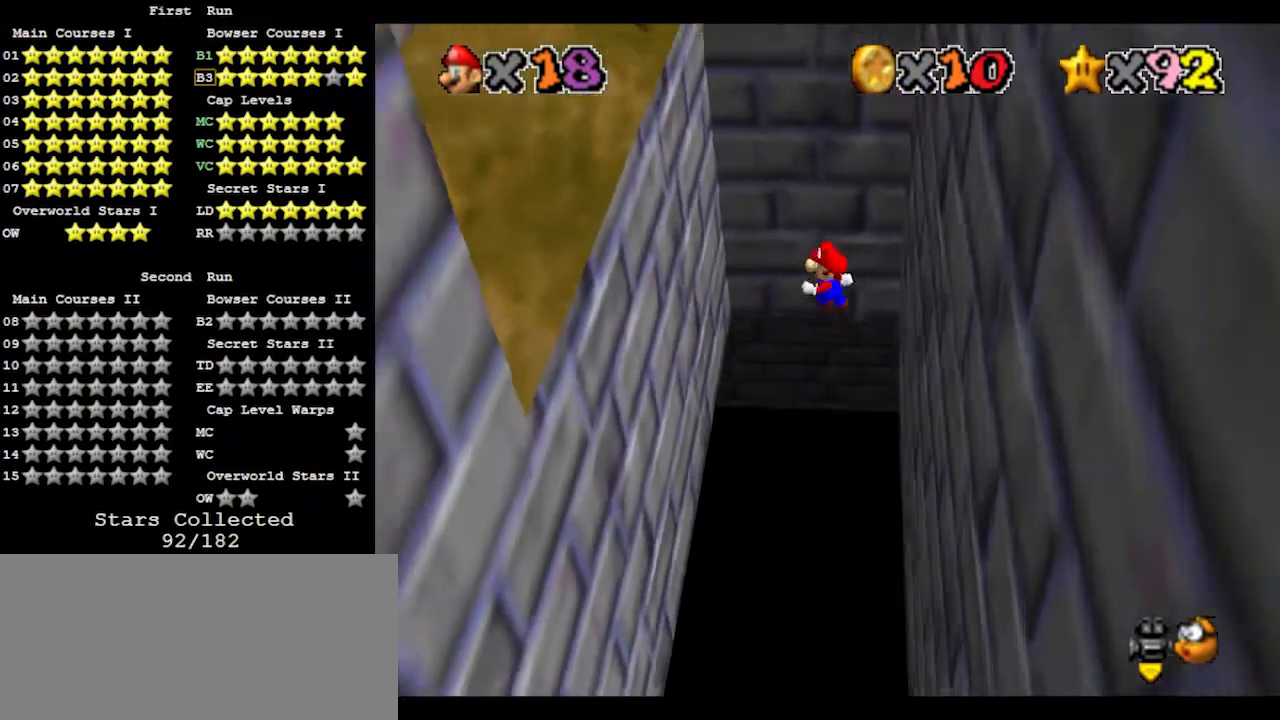
{"buttons": ["A"], "left_stick": "down-right", "events": [[433, "left_stick", "down-right"], [467, "A", "down"]]}
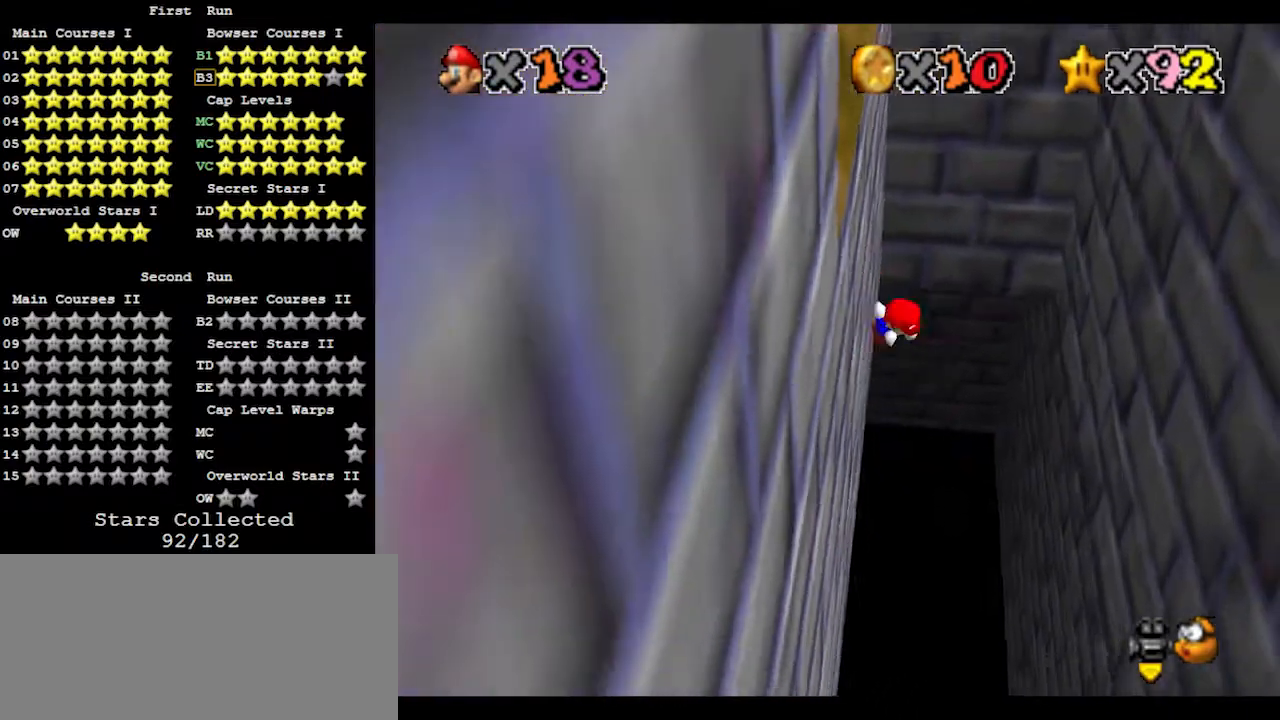
{"buttons": [], "left_stick": "down-right", "events": [[167, "A", "up"]]}
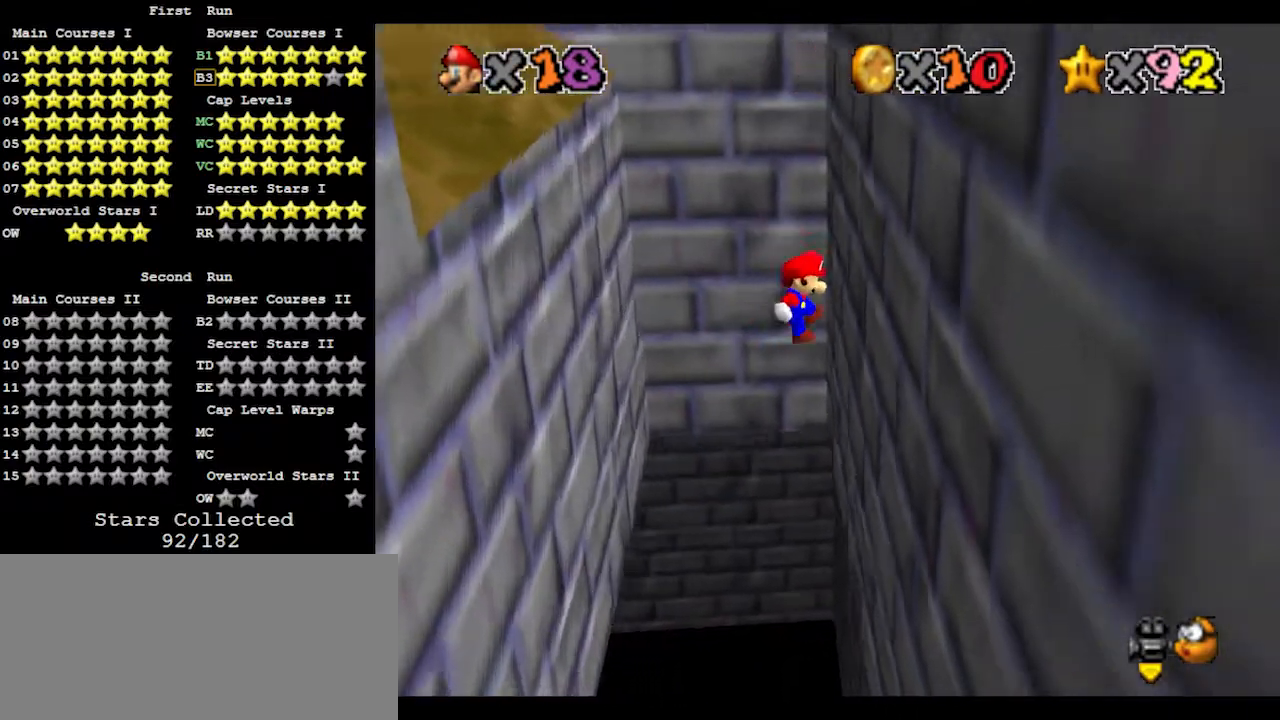
{"buttons": [], "left_stick": "down-left", "events": [[133, "left_stick", "down-left"], [167, "A", "down"], [367, "A", "up"]]}
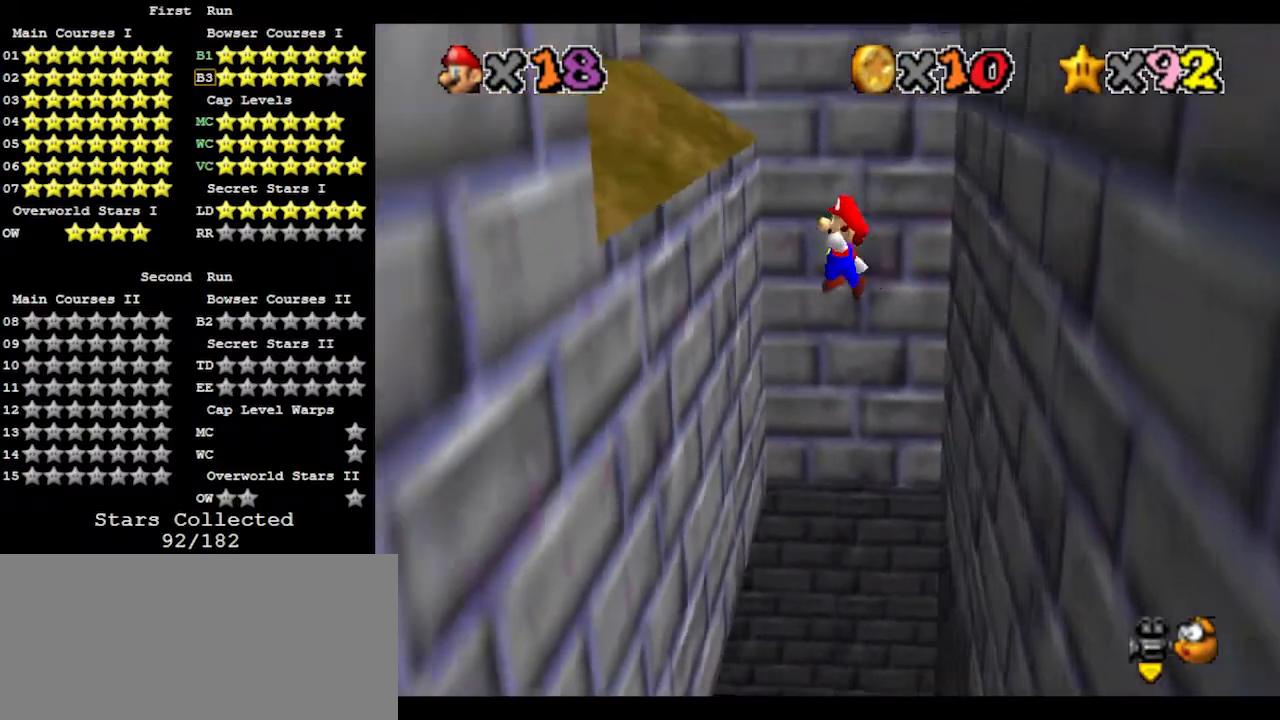
{"buttons": [], "left_stick": "down-right", "events": [[233, "left_stick", "down"], [400, "A", "down"], [400, "left_stick", "down-right"], [500, "A", "up"]]}
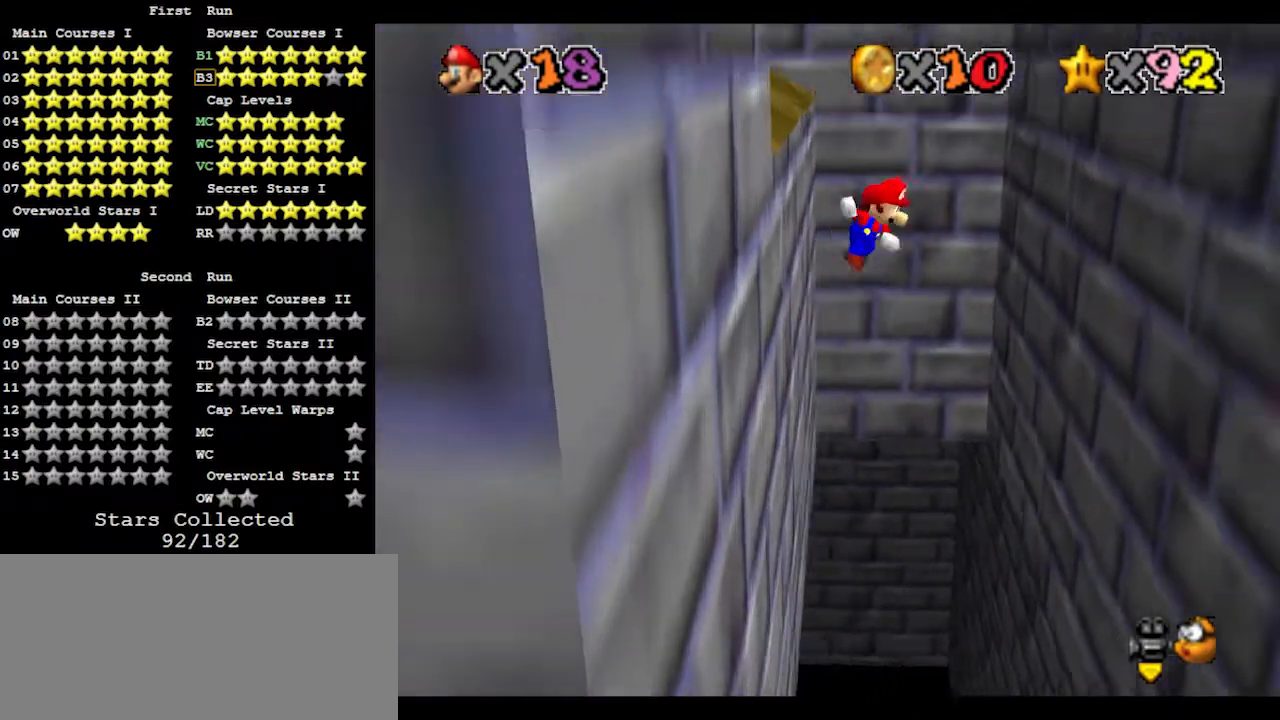
{"buttons": [], "left_stick": "down", "events": [[467, "left_stick", "down"]]}
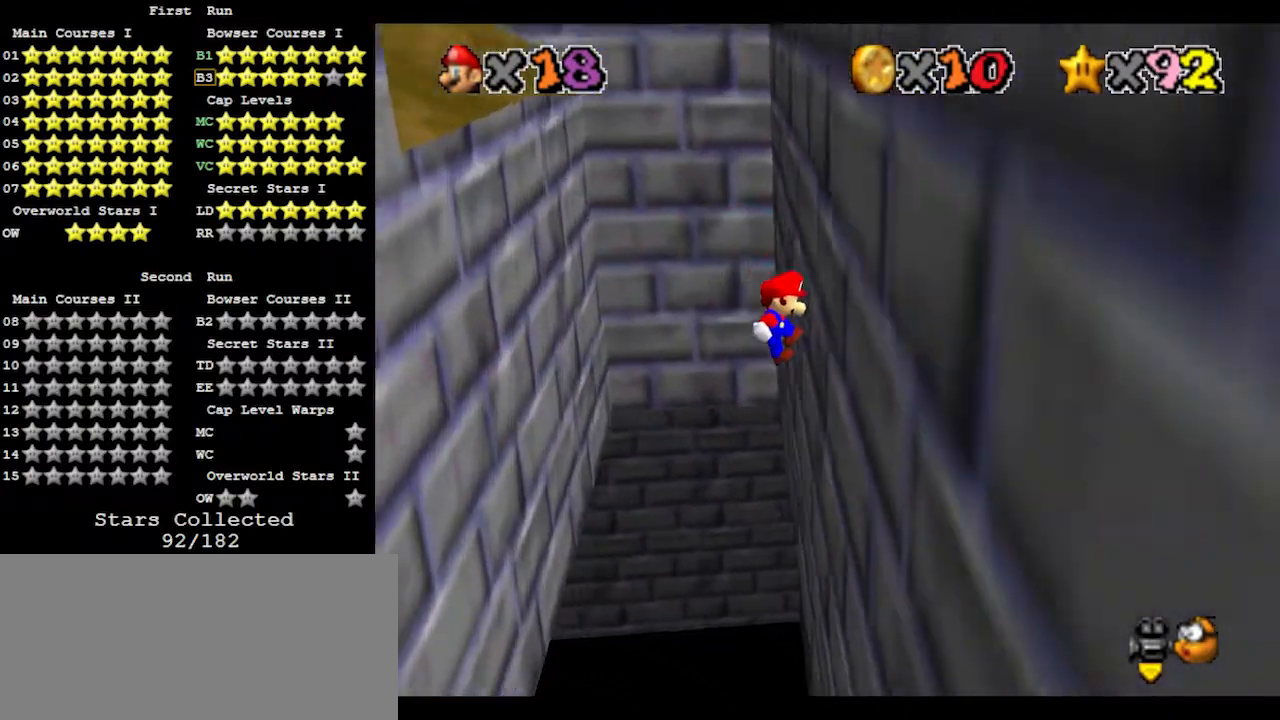
{"buttons": ["A"], "left_stick": "down-left", "events": [[67, "left_stick", "down-left"], [133, "A", "down"]]}
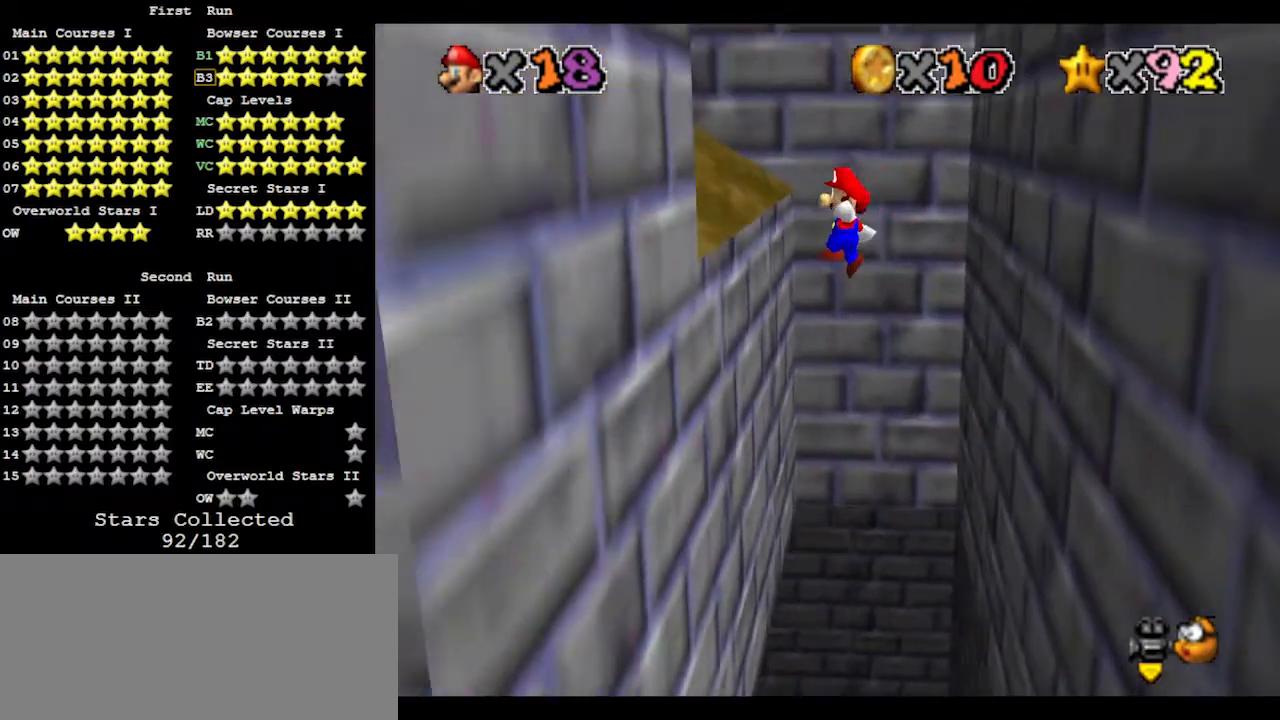
{"buttons": ["A"], "left_stick": "down-right", "events": [[167, "A", "up"], [267, "left_stick", "down-right"], [333, "A", "down"]]}
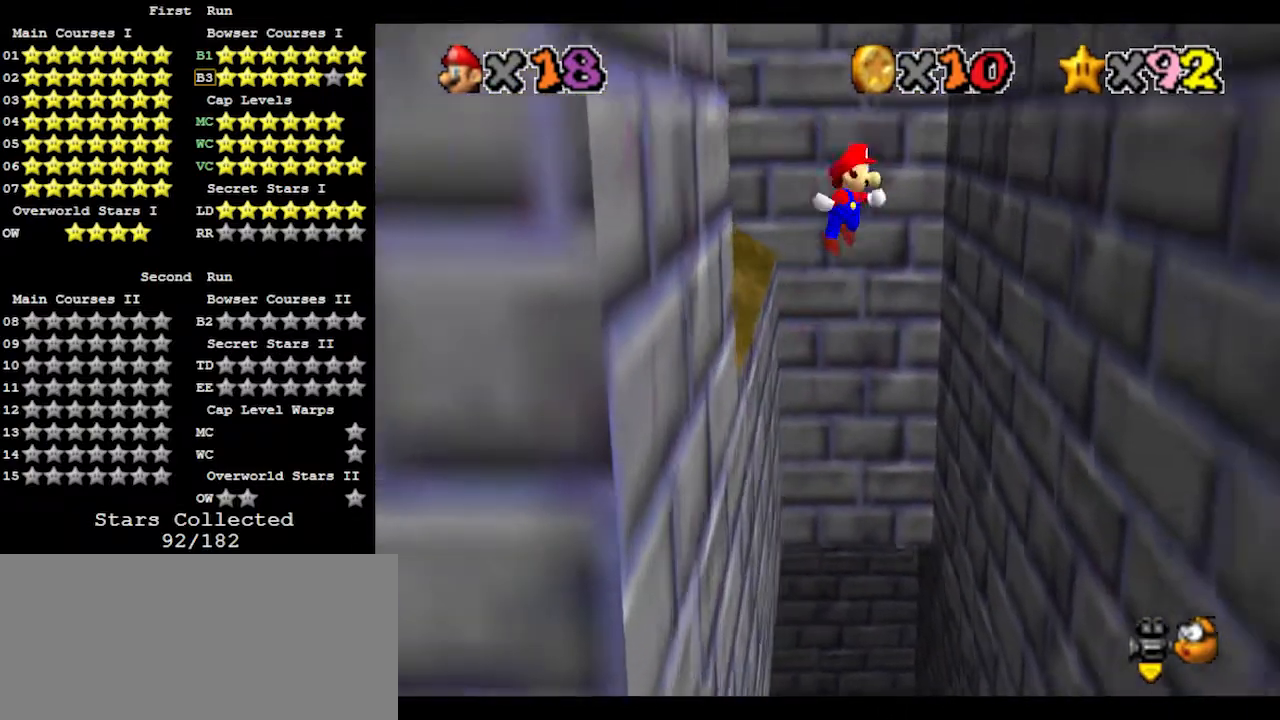
{"buttons": [], "left_stick": "down-left", "events": [[400, "A", "up"], [467, "left_stick", "down-left"]]}
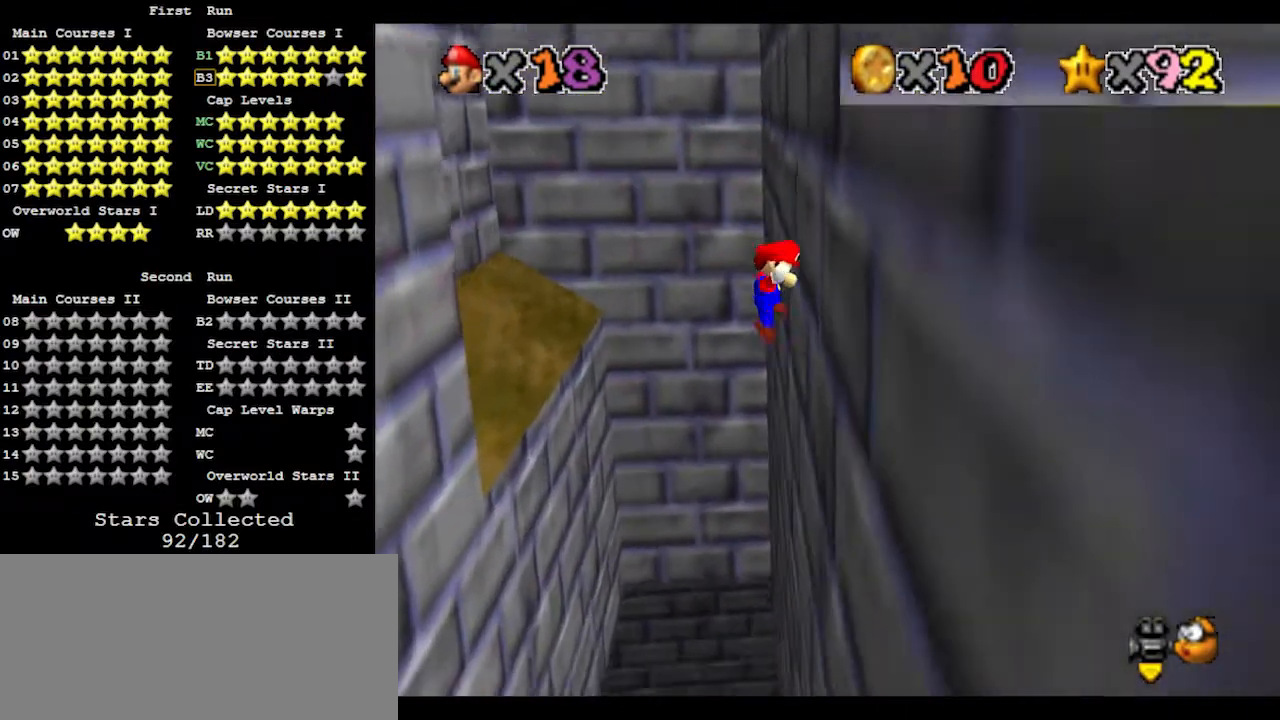
{"buttons": ["A"], "left_stick": "down-left", "events": [[67, "A", "down"]]}
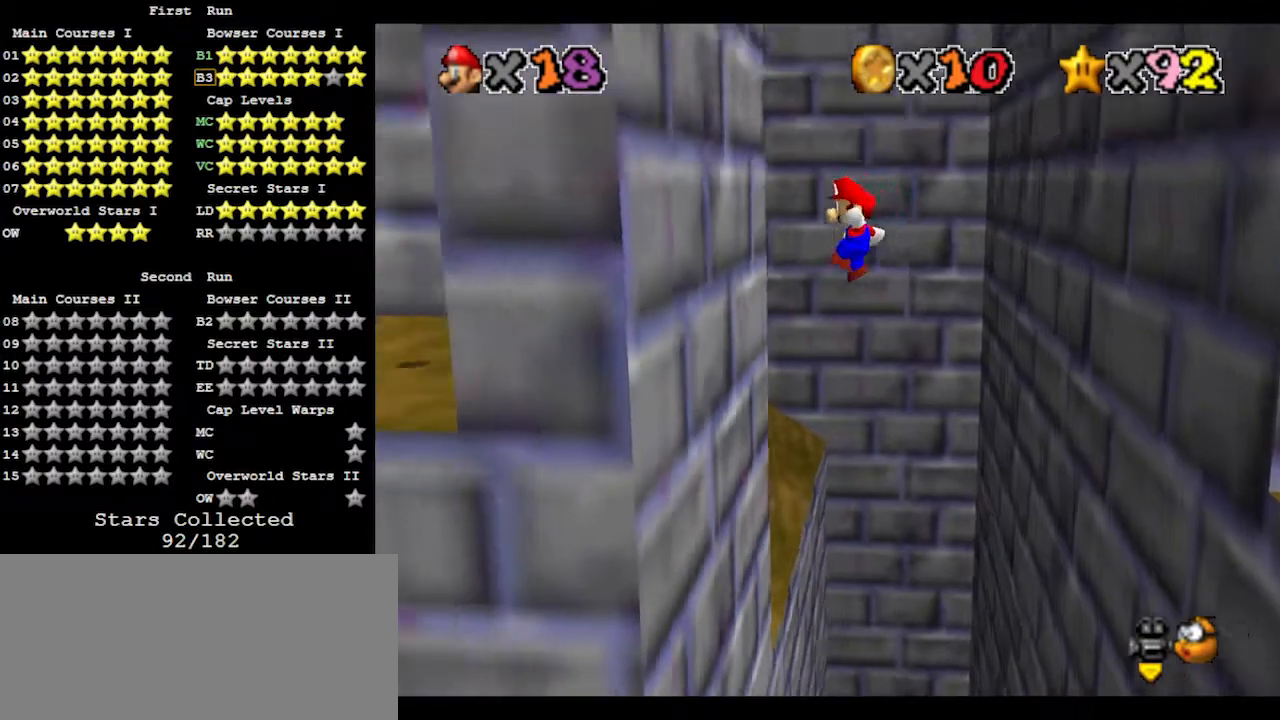
{"buttons": ["A"], "left_stick": "down-right", "events": [[100, "A", "up"], [133, "left_stick", "down"], [267, "A", "down"], [267, "left_stick", "down-right"]]}
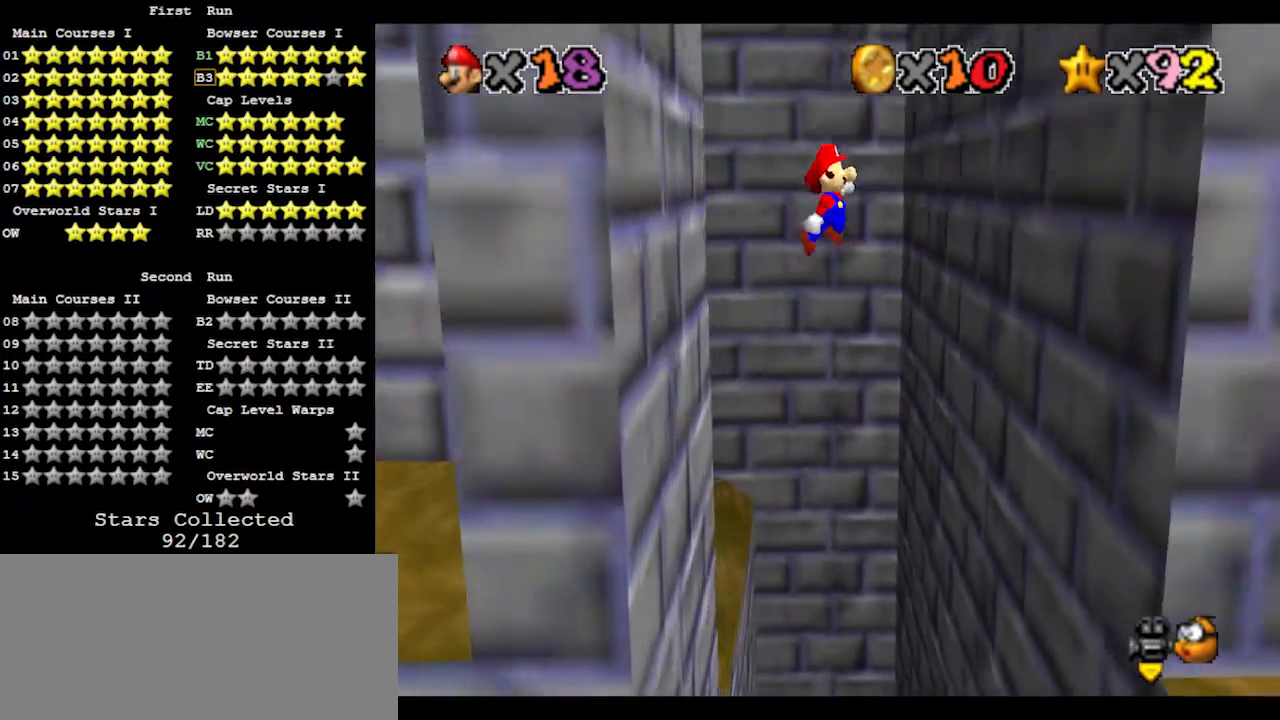
{"buttons": ["A"], "left_stick": "down-left", "events": [[367, "A", "up"], [467, "left_stick", "down-left"], [500, "A", "down"]]}
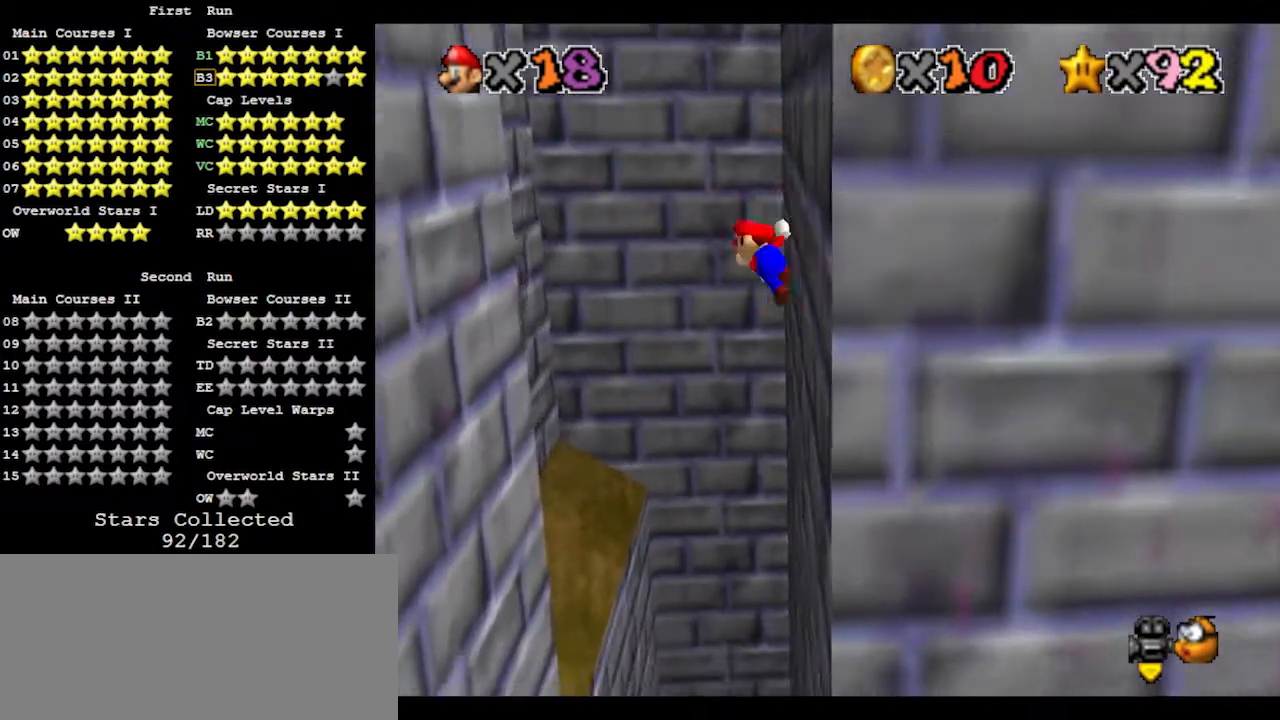
{"buttons": [], "left_stick": "down", "events": [[133, "A", "up"], [167, "C_LEFT", "down"], [233, "left_stick", "down"], [333, "C_LEFT", "up"]]}
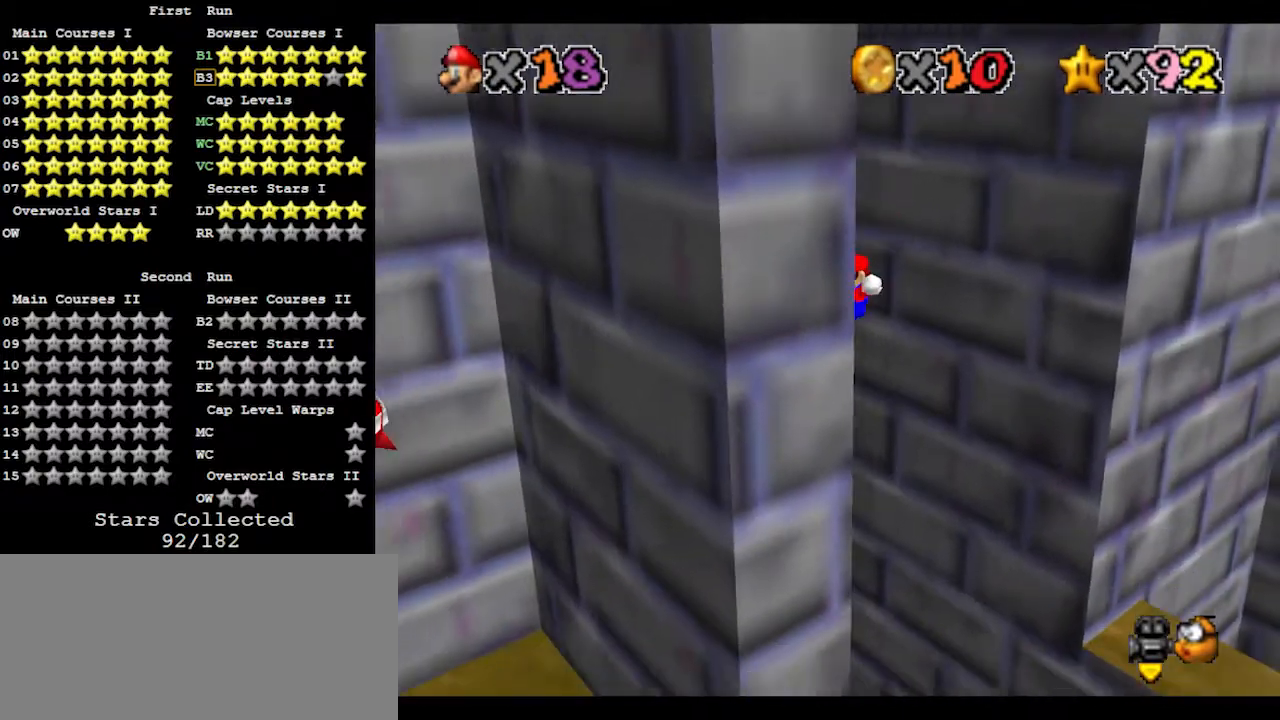
{"buttons": [], "left_stick": "up-right", "events": [[67, "left_stick", "down-right"], [200, "A", "down"], [233, "left_stick", "up-right"], [500, "A", "up"]]}
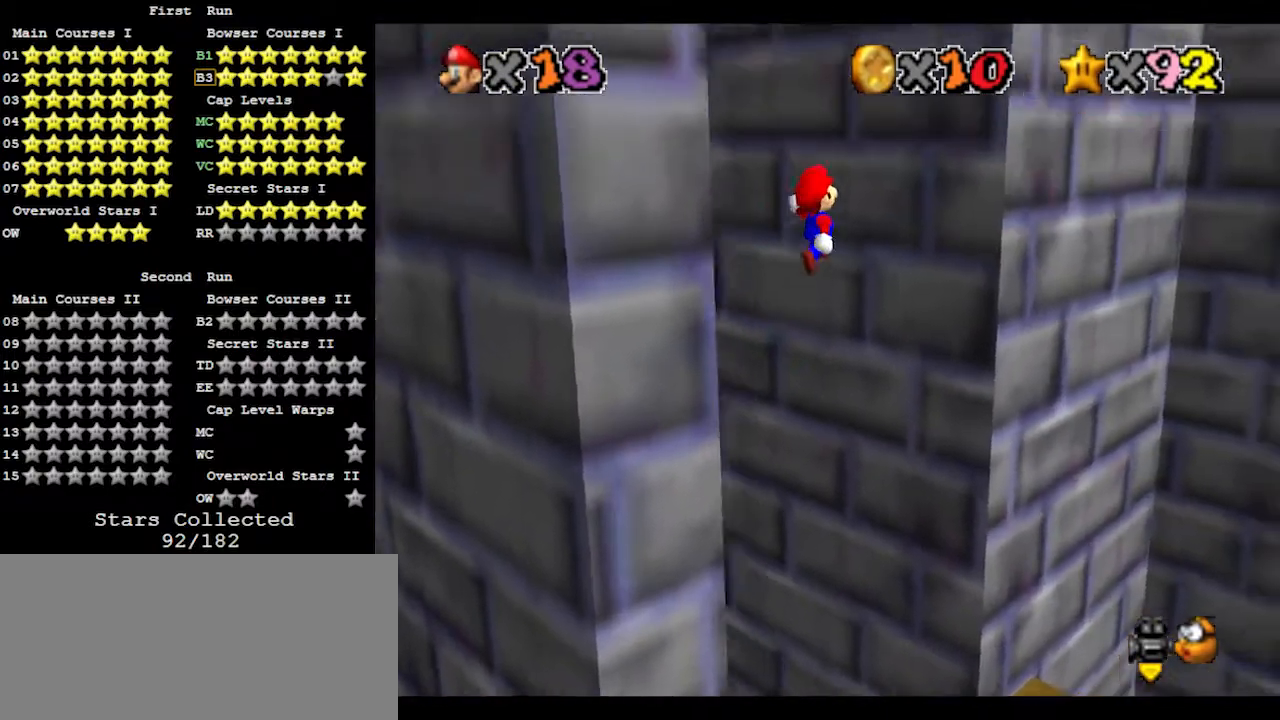
{"buttons": ["A"], "left_stick": "down-left", "events": [[300, "left_stick", "down-right"], [367, "left_stick", "down-left"], [400, "A", "down"]]}
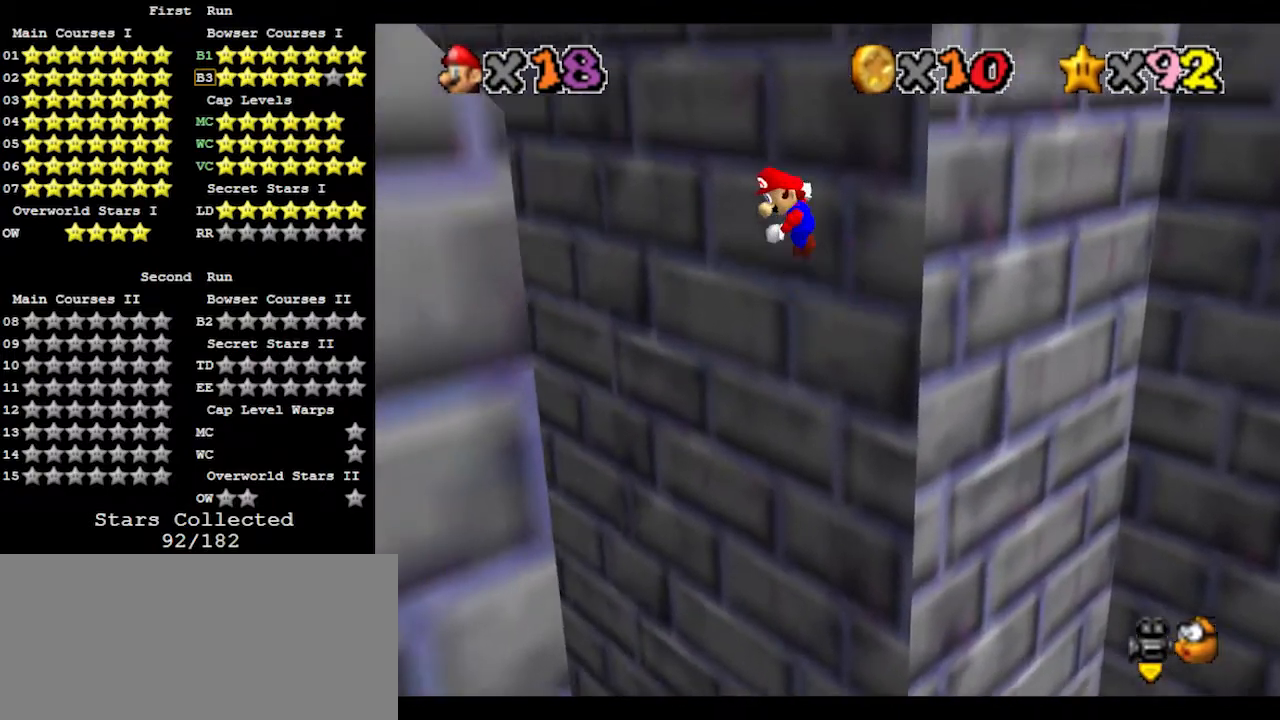
{"buttons": [], "left_stick": "down", "events": [[33, "A", "up"], [367, "left_stick", "down"]]}
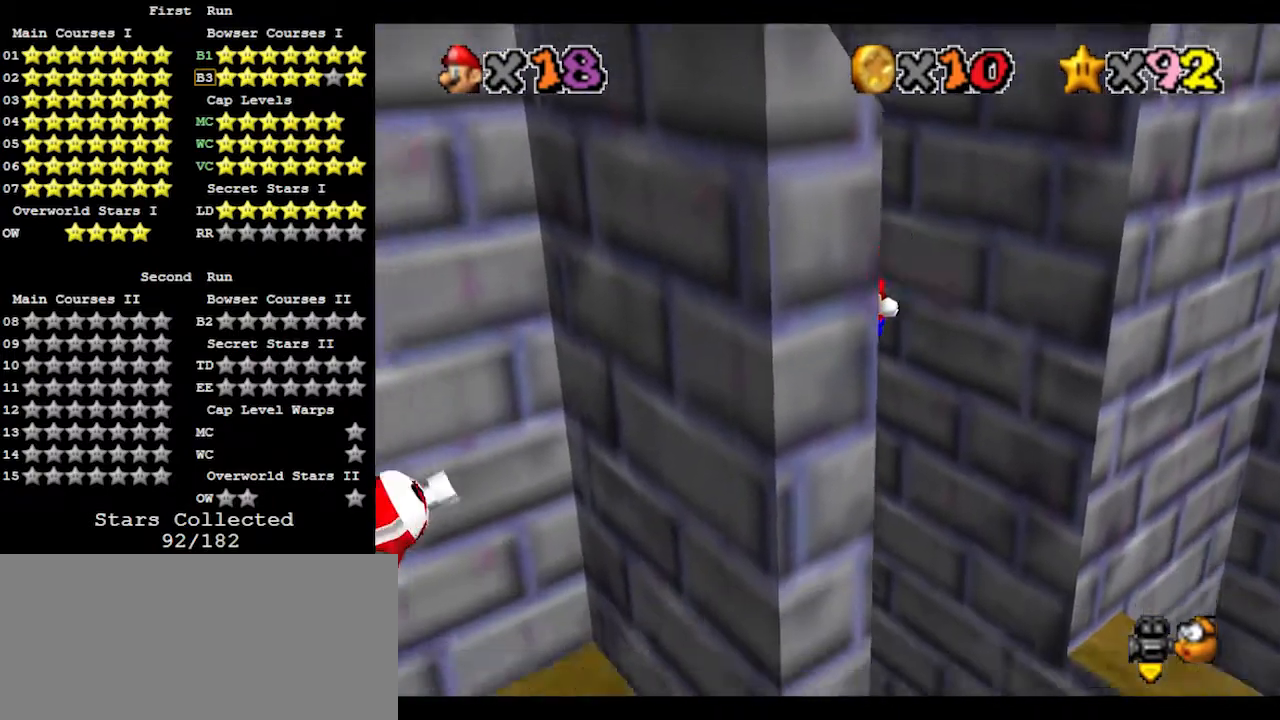
{"buttons": [], "left_stick": "up-right", "events": [[33, "left_stick", "right"], [100, "A", "down"], [100, "left_stick", "up-right"], [167, "A", "up"]]}
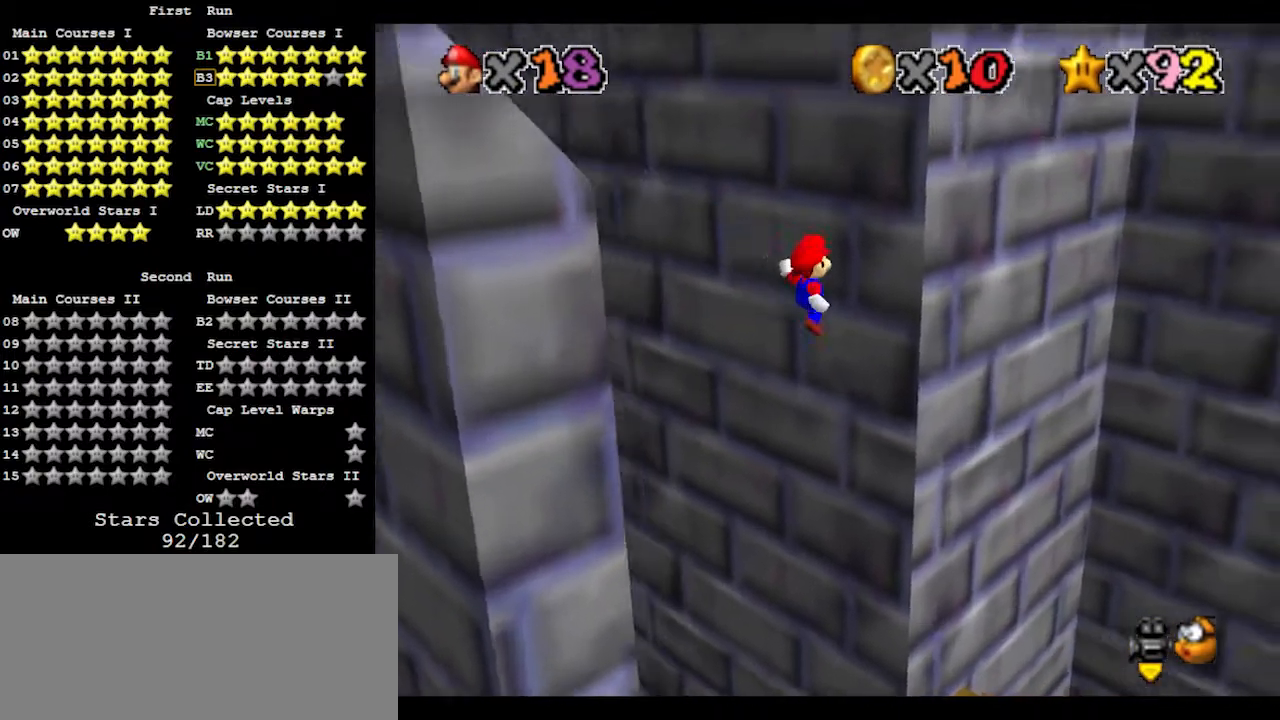
{"buttons": [], "left_stick": "down-left", "events": [[233, "left_stick", "down-left"], [300, "A", "down"], [400, "A", "up"]]}
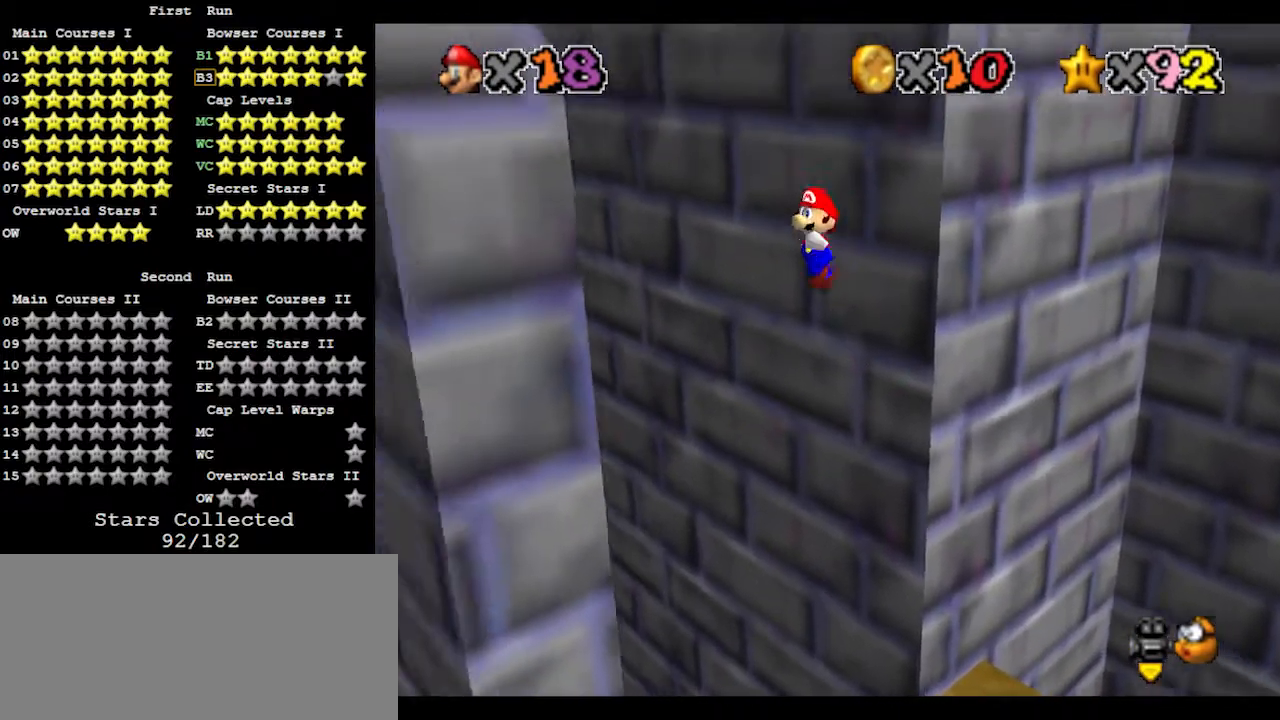
{"buttons": ["A"], "left_stick": "down-right", "events": [[467, "left_stick", "down-right"], [500, "A", "down"]]}
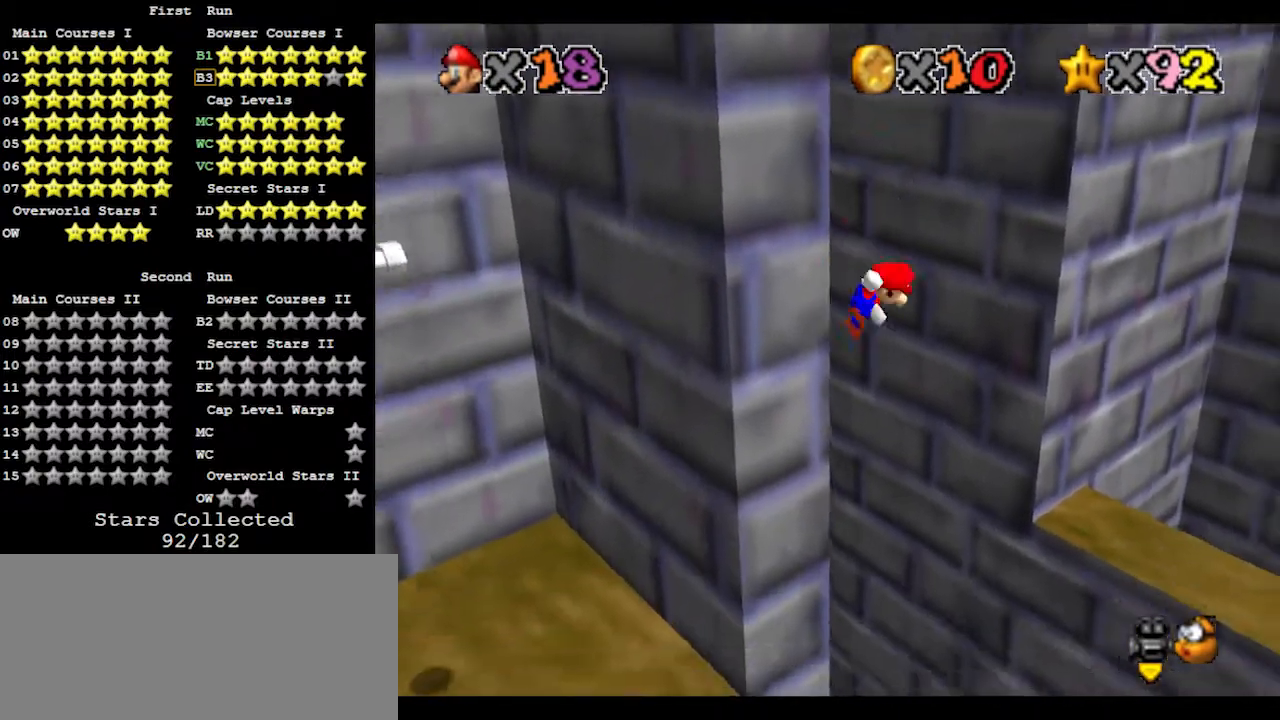
{"buttons": ["A"], "left_stick": "down-right", "events": []}
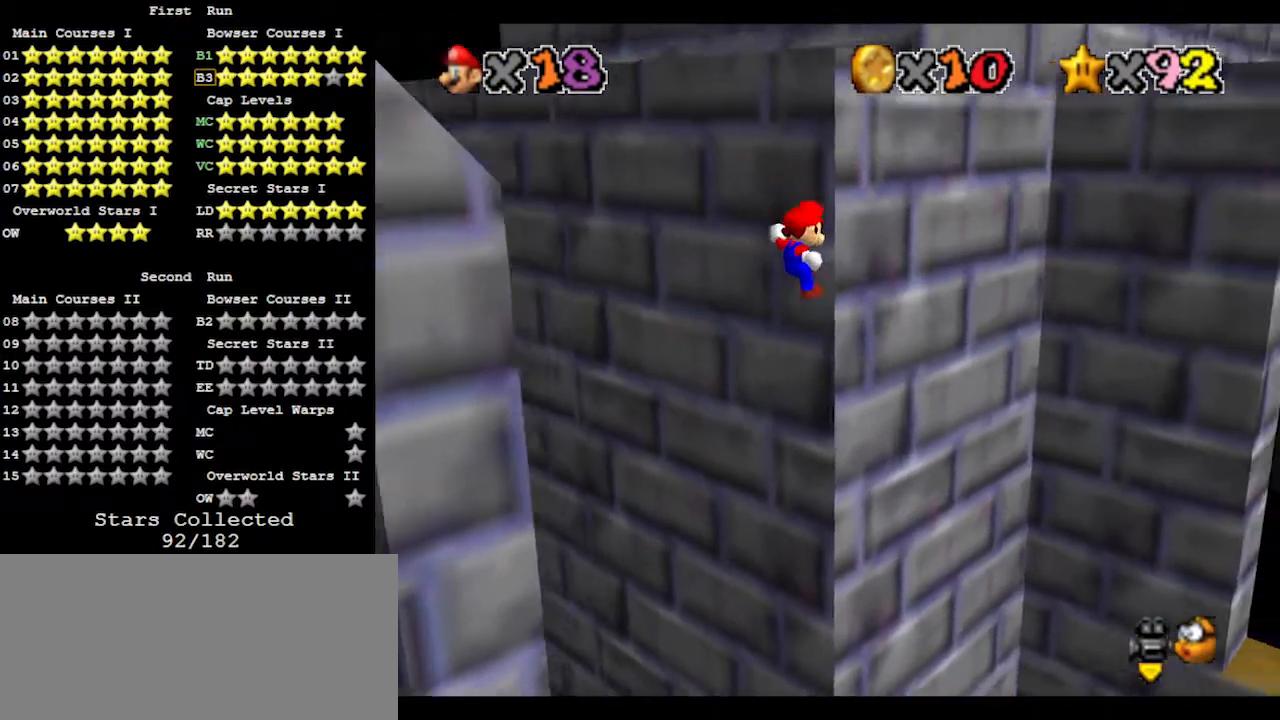
{"buttons": [], "left_stick": "up-right", "events": [[133, "left_stick", "right"], [267, "A", "up"], [300, "left_stick", "up-right"], [367, "C_RIGHT", "down"], [467, "C_RIGHT", "up"]]}
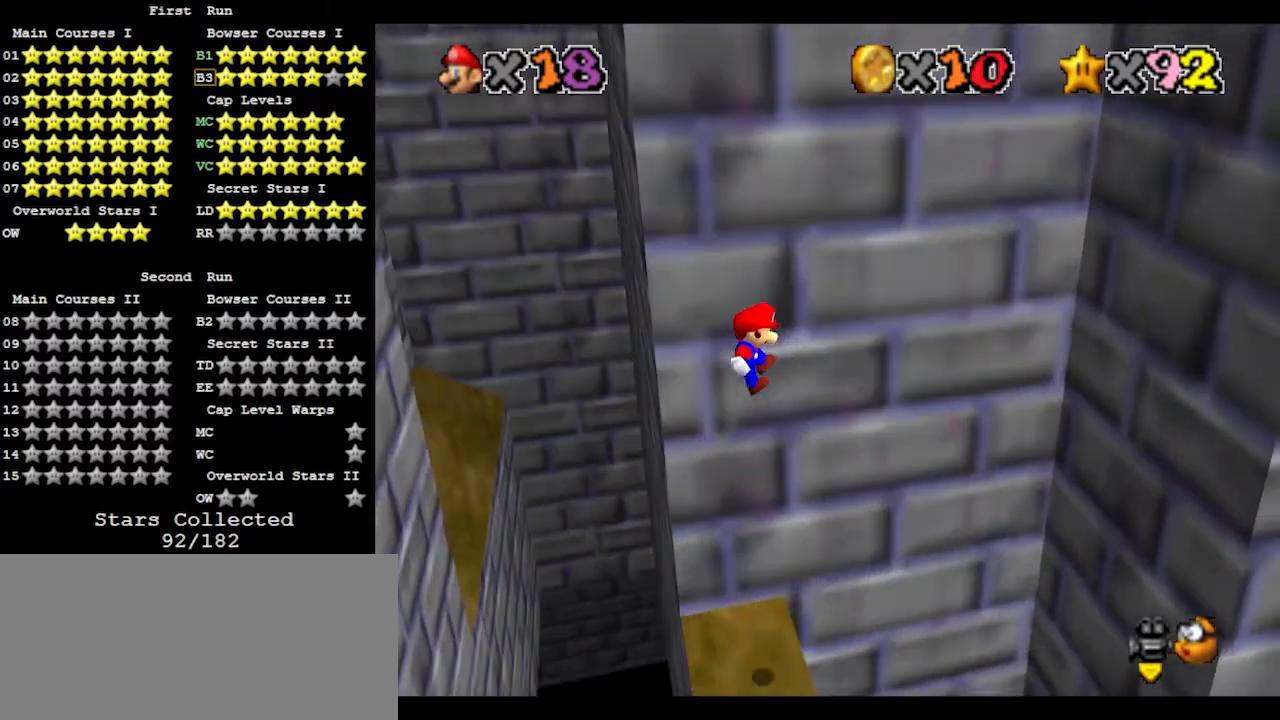
{"buttons": [], "left_stick": "down-right", "events": [[100, "left_stick", "right"], [467, "left_stick", "down-right"]]}
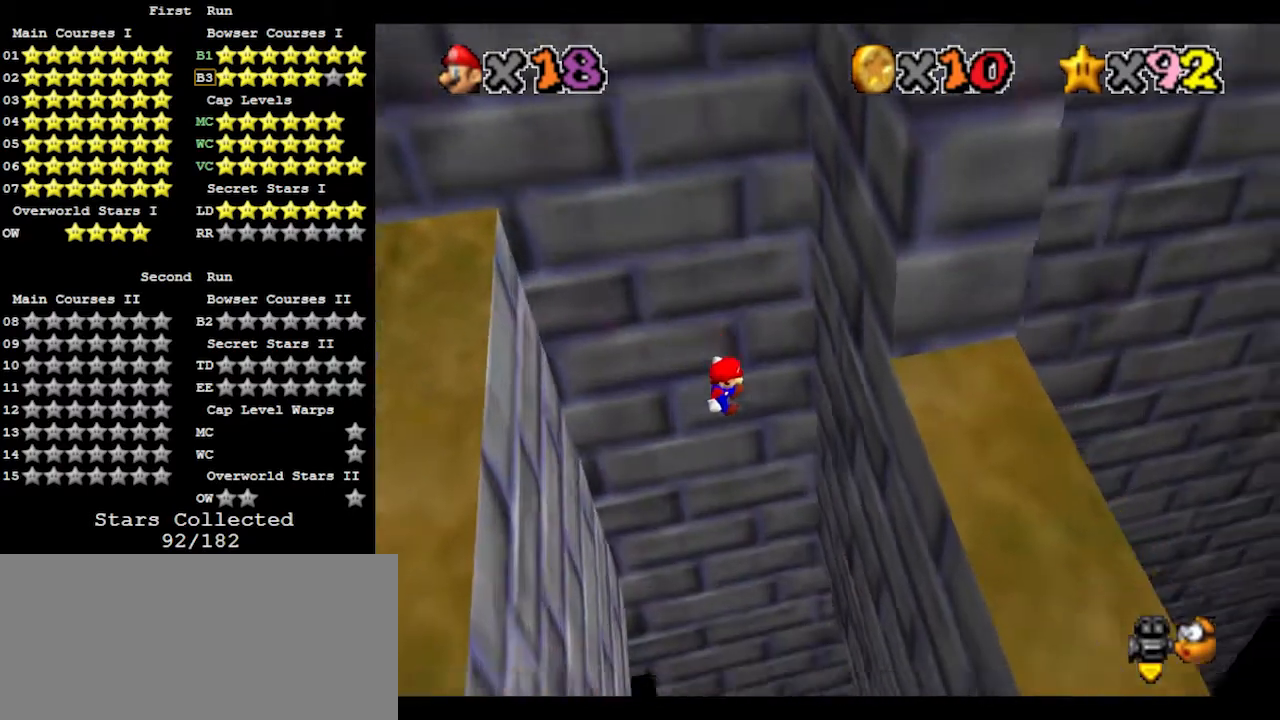
{"buttons": [], "left_stick": "down-left", "events": [[100, "left_stick", "down"], [200, "left_stick", "down-left"], [333, "A", "down"], [467, "A", "up"]]}
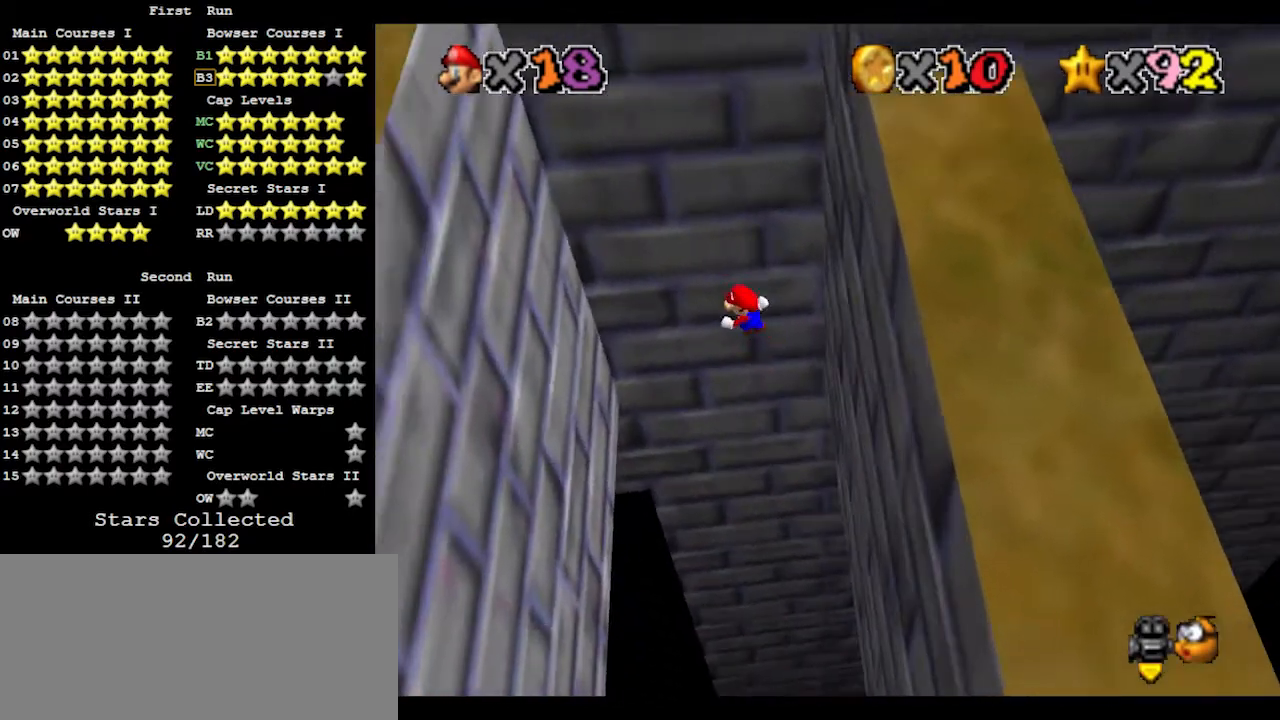
{"buttons": [], "left_stick": "down", "events": [[33, "left_stick", "center"], [133, "left_stick", "down-left"], [433, "left_stick", "down"]]}
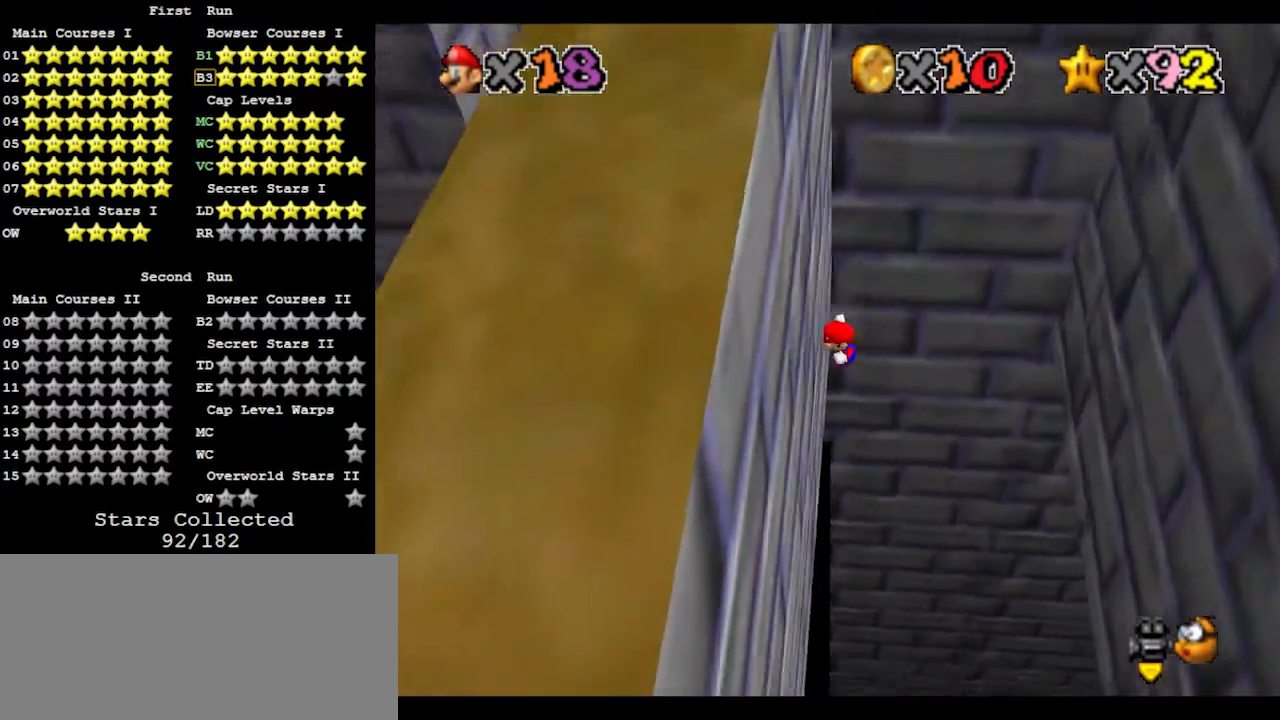
{"buttons": [], "left_stick": "down-right", "events": [[33, "left_stick", "down-right"], [67, "A", "down"], [233, "A", "up"]]}
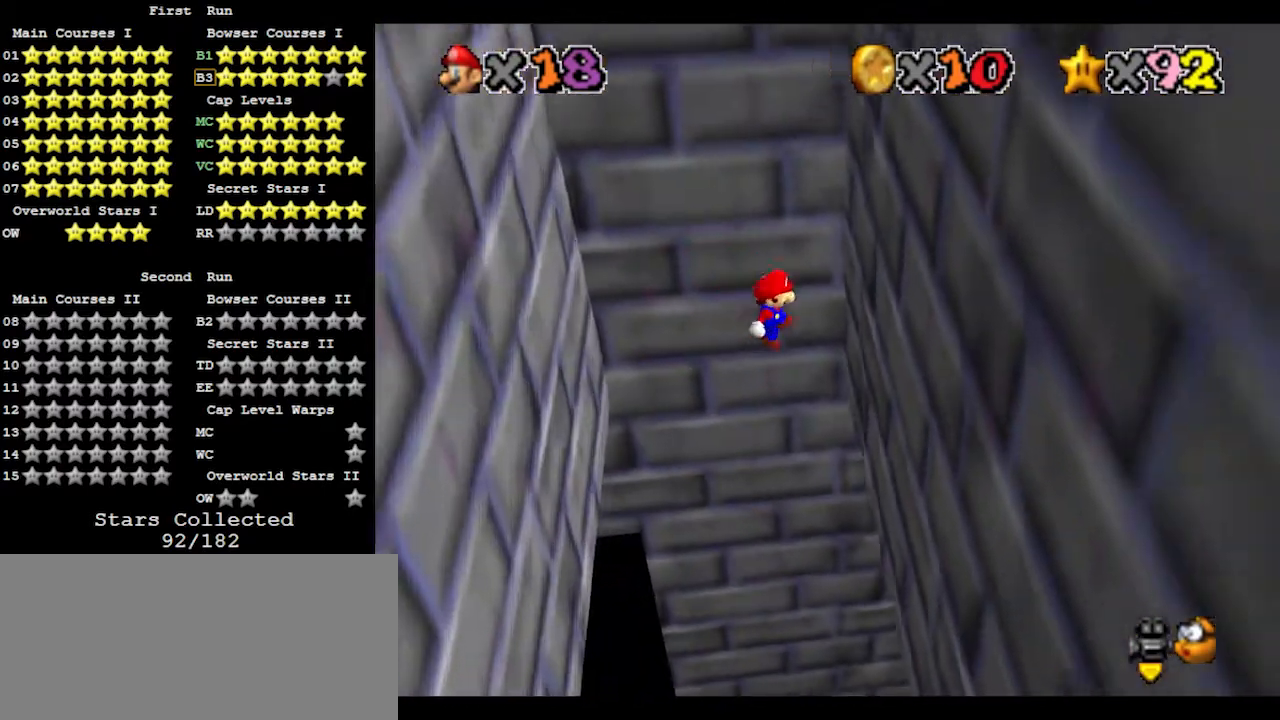
{"buttons": [], "left_stick": "down-left", "events": [[200, "left_stick", "down-left"], [267, "A", "down"], [500, "A", "up"]]}